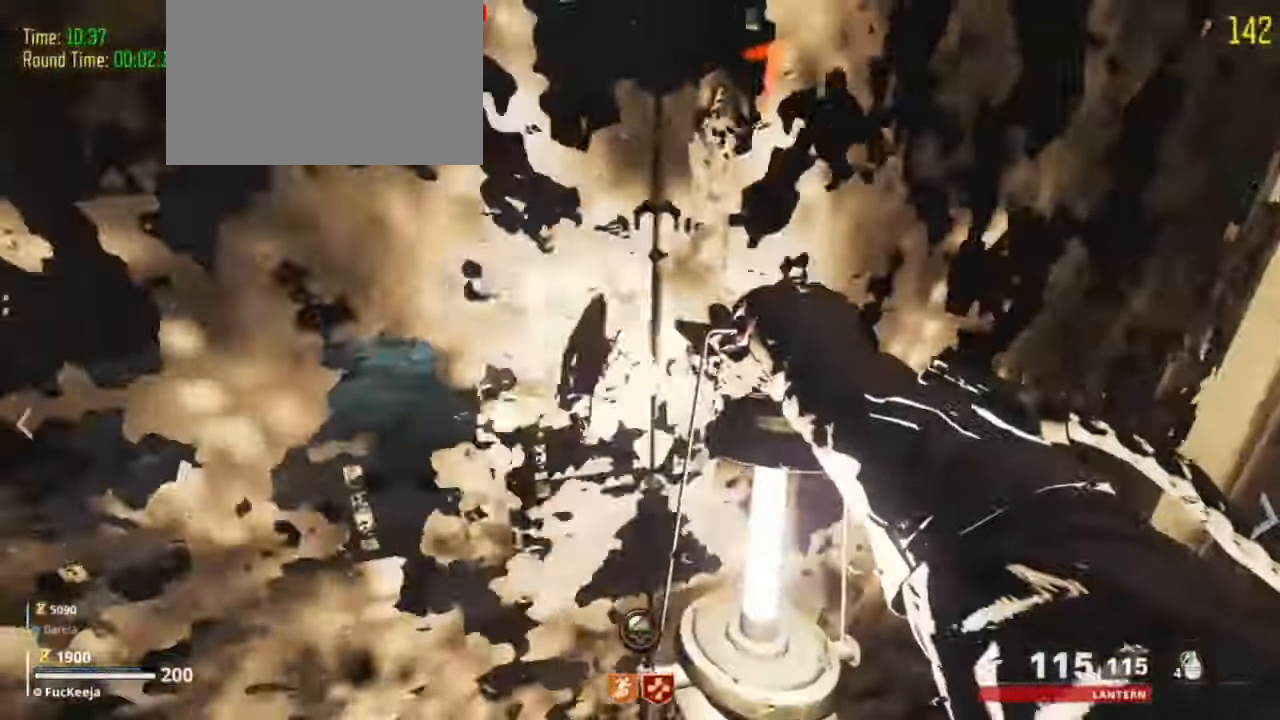
Gameplay with keyboard and mouse; each line is a JSON object with the keys held at the frame after it. "events" lists presses ("down") and releases ("up") of "1", "2", "3", "4", "5", "a", "alt", "c", "caps_lock", "ctrl", "d", "e", "f", "g", "q", "s", "shift", "t", "tab", "v", "w", "x" and "z" between this image and that frame as [ms after this image, input, new state], when the widget could be followed in between. No other keys are recorded. Mouse buttons are not recorded. Not read: mouse_move r.
{"keys": ["shift", "w"], "events": [[33, "a", "up"], [200, "shift", "down"]]}
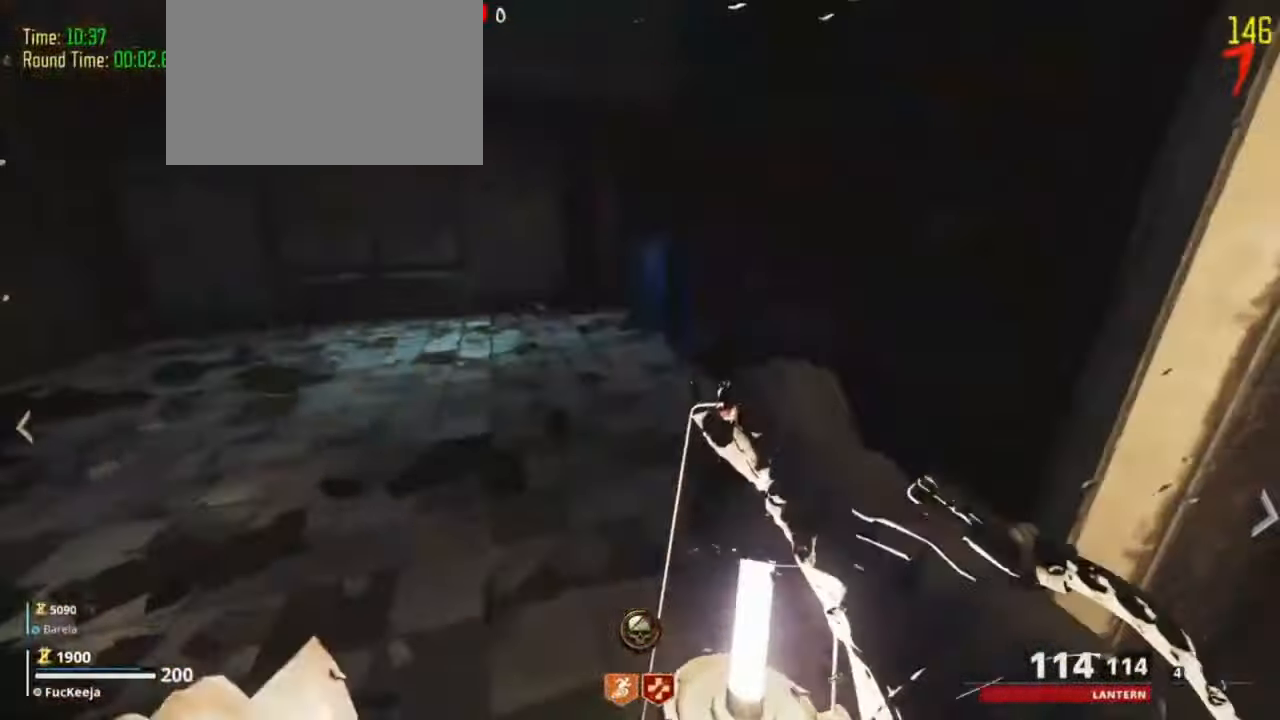
{"keys": ["shift", "w"], "events": [[33, "shift", "up"], [166, "a", "down"], [166, "shift", "down"], [400, "shift", "up"], [467, "a", "up"], [500, "shift", "down"]]}
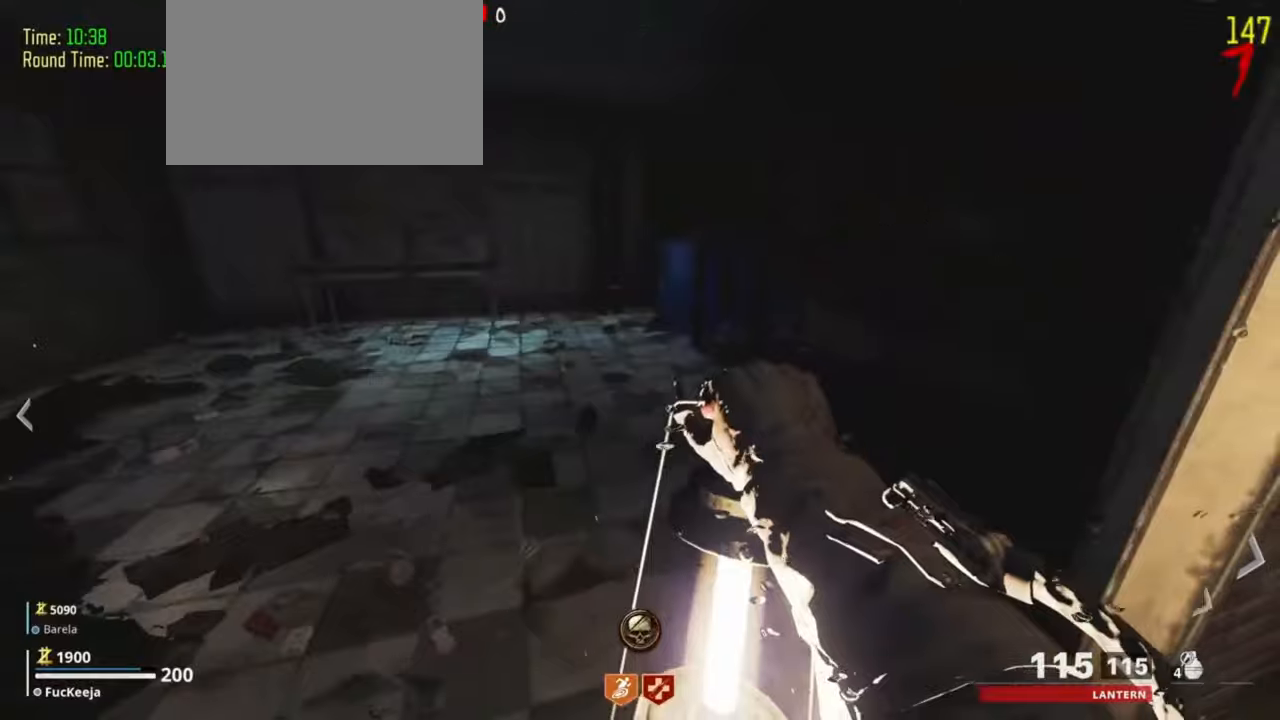
{"keys": ["shift", "w"], "events": [[200, "a", "down"], [334, "a", "up"], [367, "a", "down"], [467, "a", "up"]]}
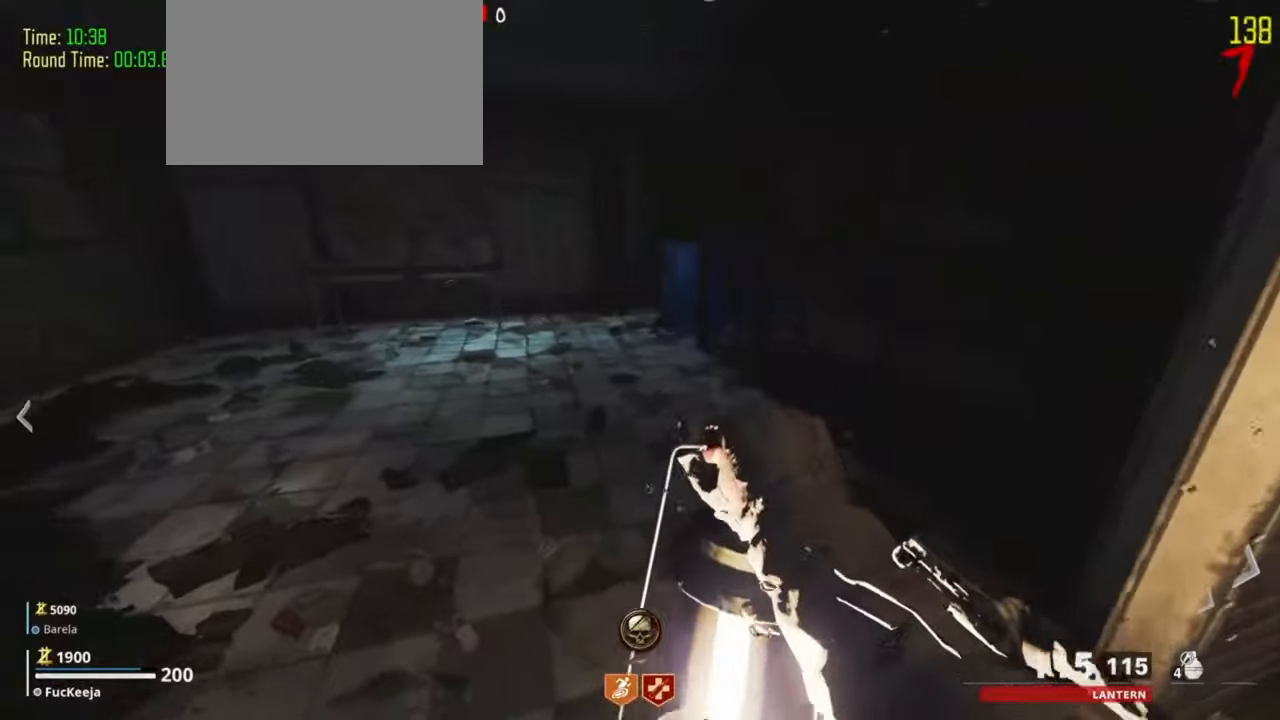
{"keys": ["a", "shift", "w"], "events": [[434, "a", "down"]]}
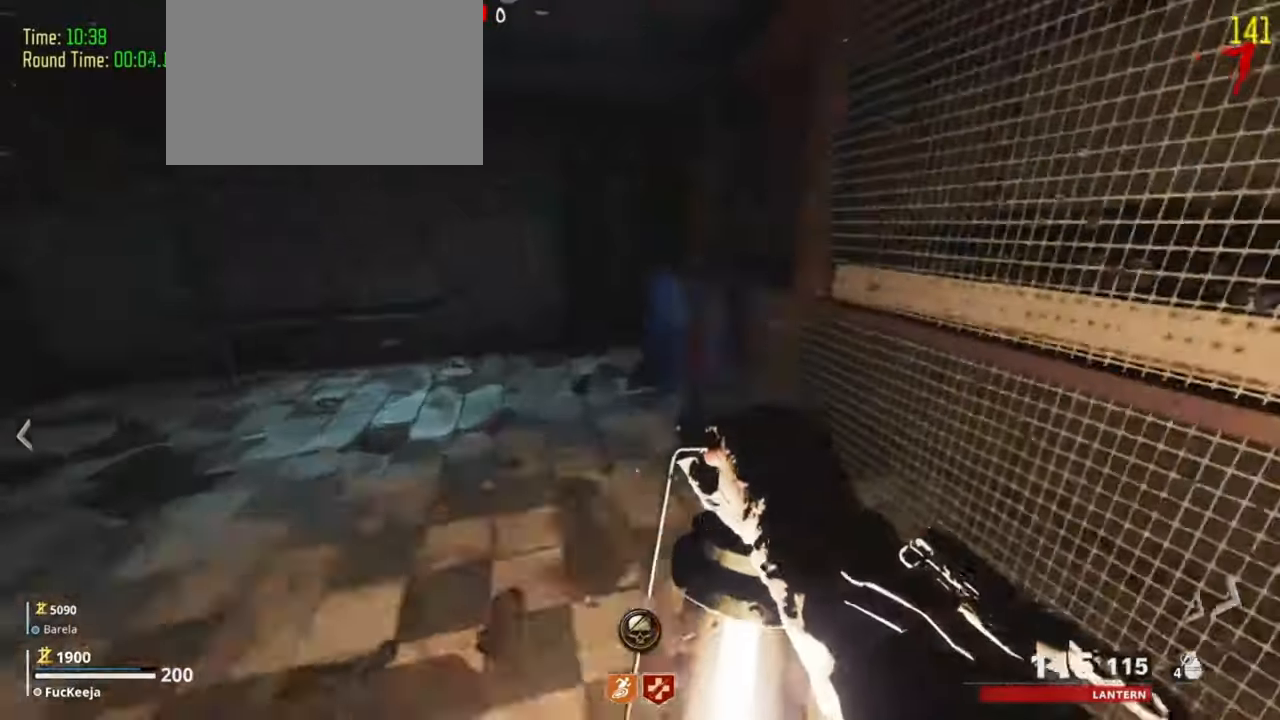
{"keys": ["f", "shift", "w"], "events": [[34, "a", "up"], [267, "a", "down"], [400, "a", "up"], [467, "f", "down"]]}